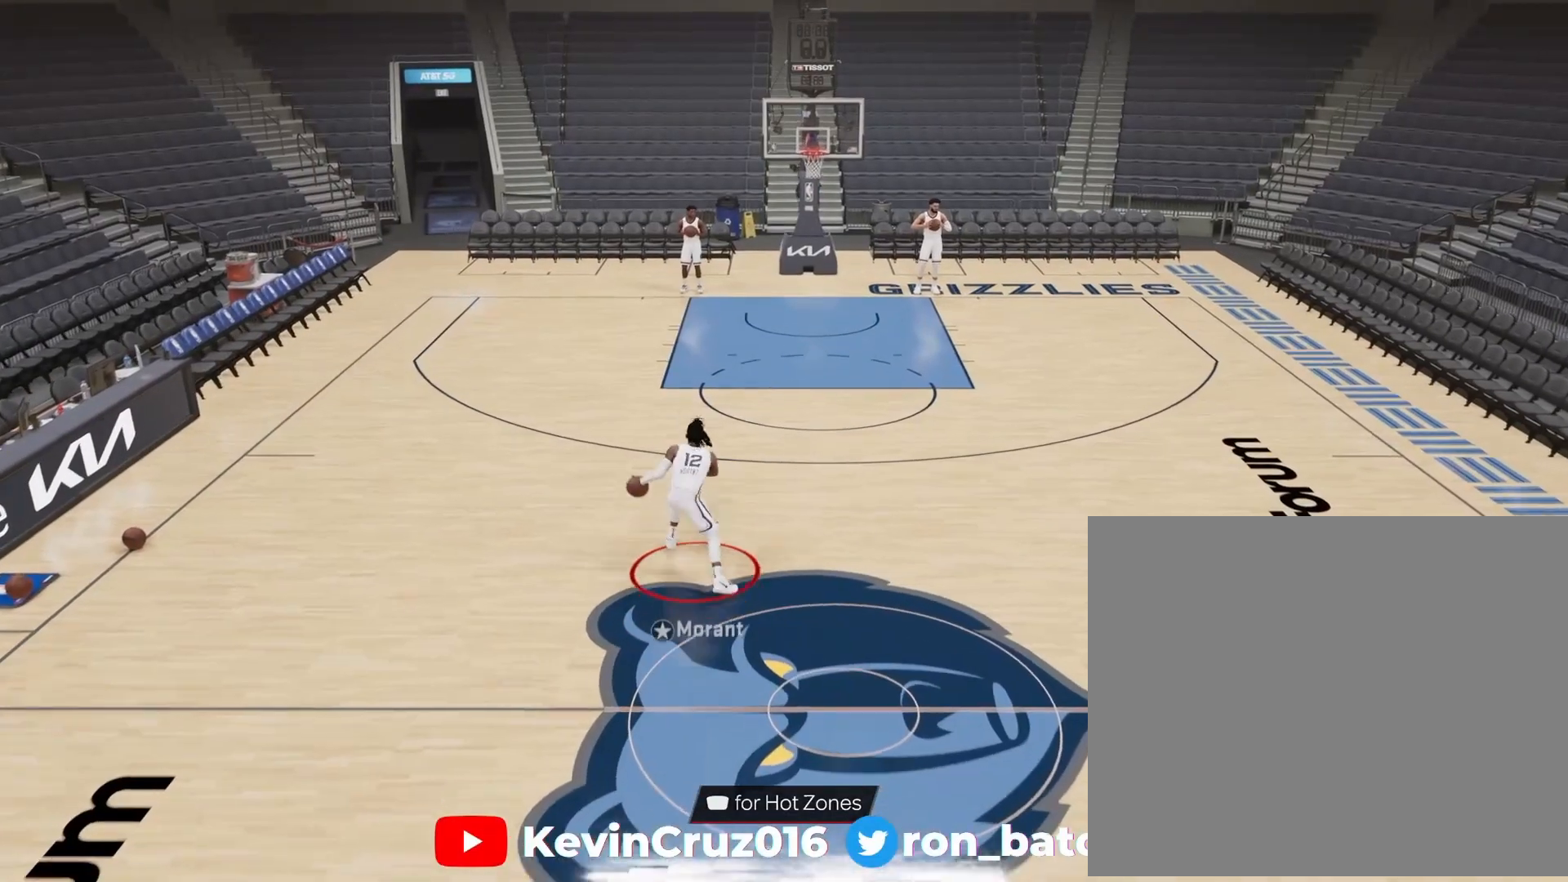
Gameplay with a controller (PlayStation layout); each line is a JSON object with the inputs held at the frame after it. "events" lists button and stick changes between this image and that frame as [ms after this image, input, new state], when the widget could be followed in between.
{"buttons": [], "left_stick": "up-right", "right_stick": "center", "events": [[50, "R2", "up"], [67, "left_stick", "up-right"]]}
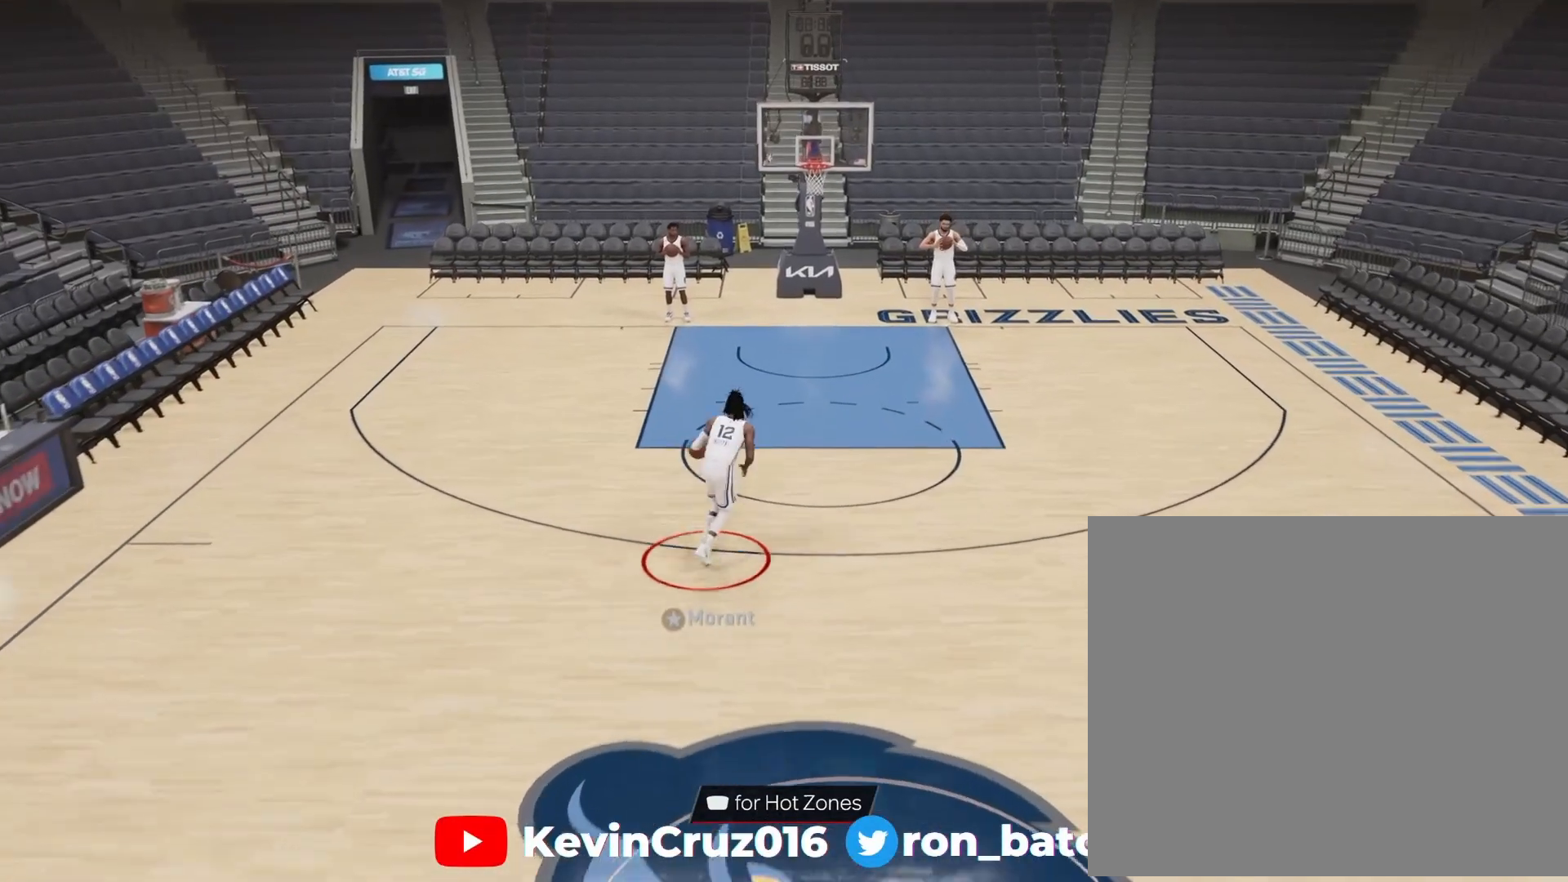
{"buttons": [], "left_stick": "up-right", "right_stick": "left", "events": [[350, "right_stick", "left"]]}
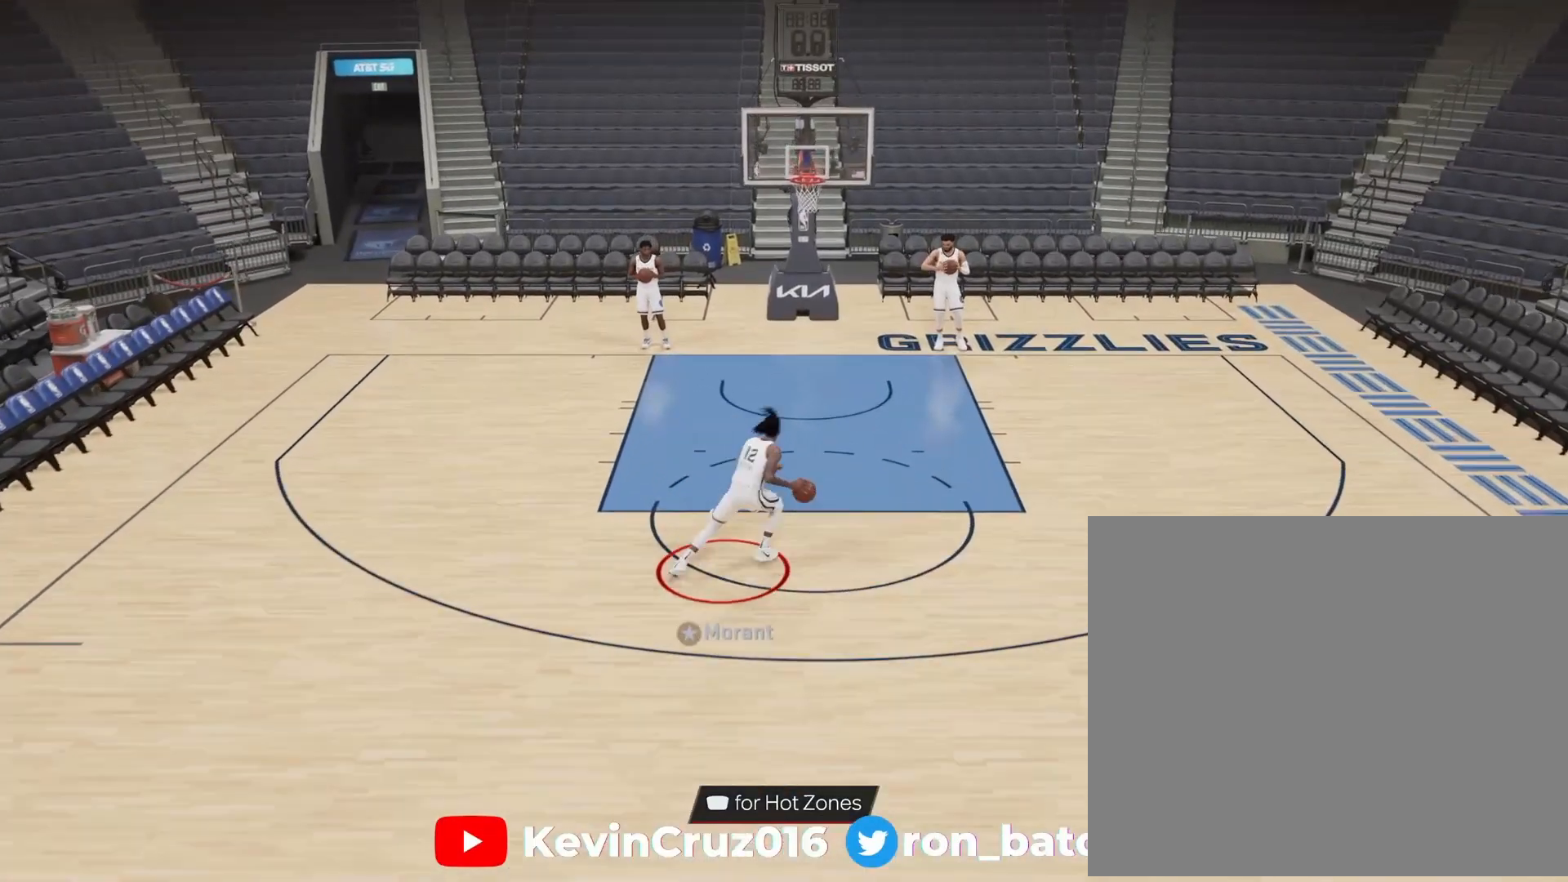
{"buttons": [], "left_stick": "up-right", "right_stick": "left", "events": []}
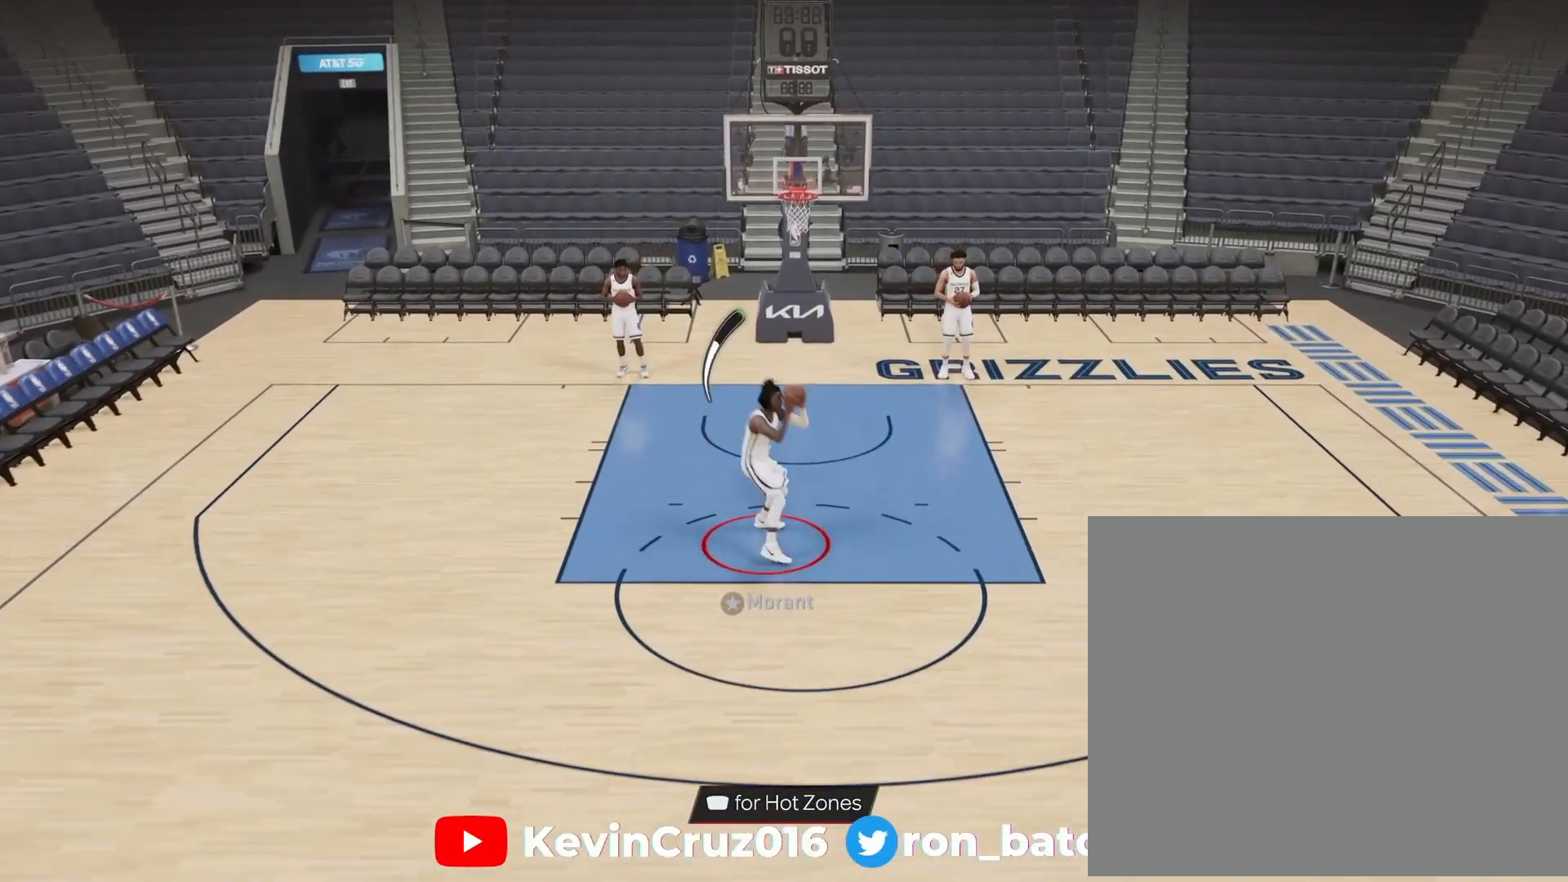
{"buttons": [], "left_stick": "up-right", "right_stick": "center", "events": [[150, "right_stick", "center"]]}
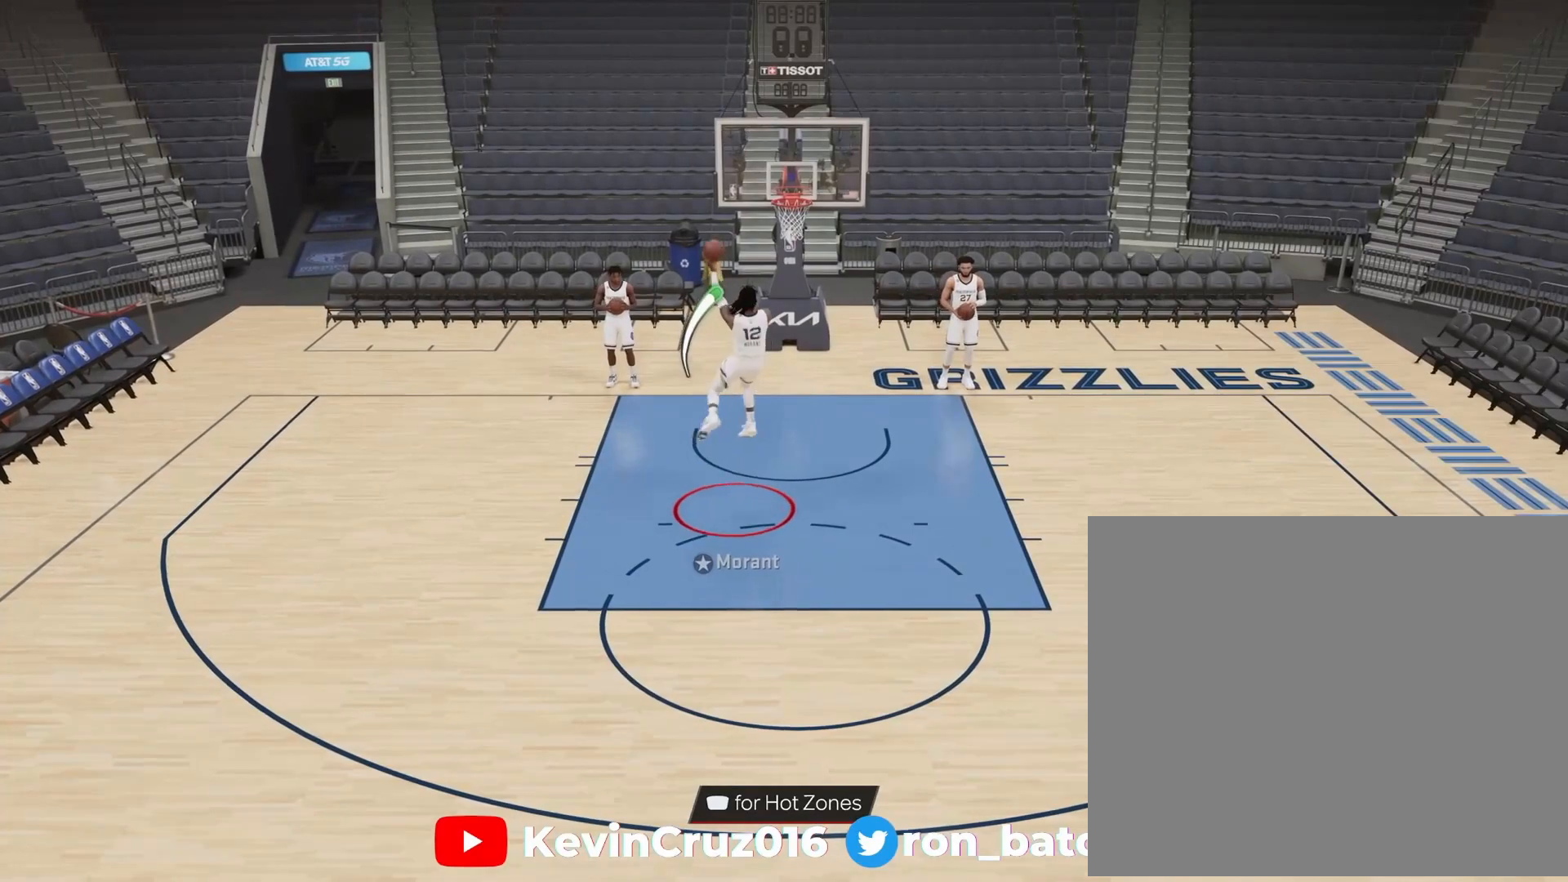
{"buttons": [], "left_stick": "center", "right_stick": "center", "events": [[267, "left_stick", "center"]]}
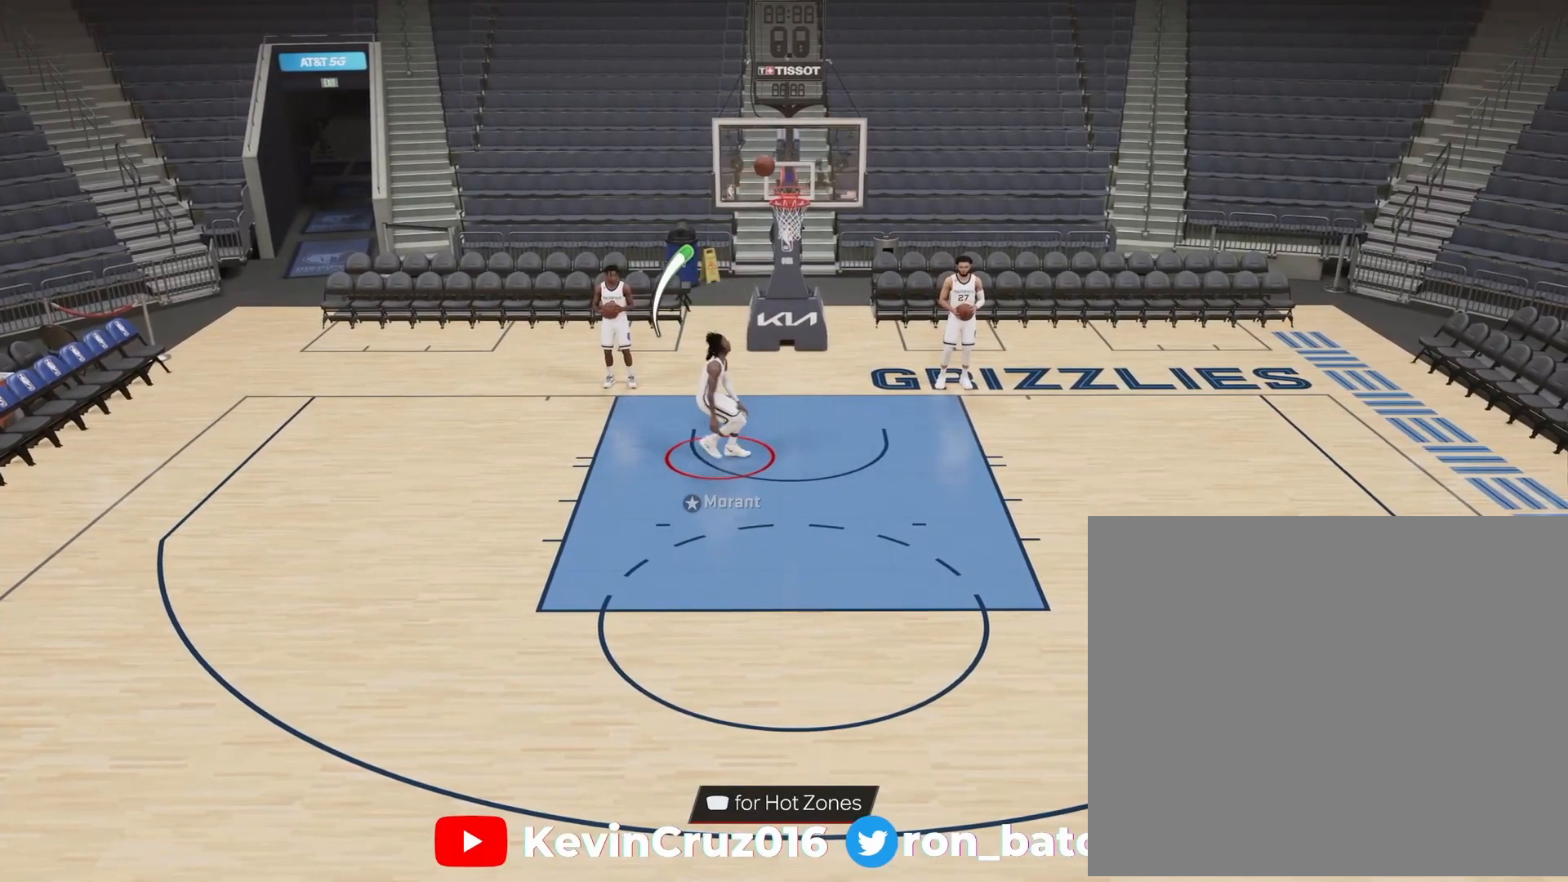
{"buttons": [], "left_stick": "center", "right_stick": "center", "events": []}
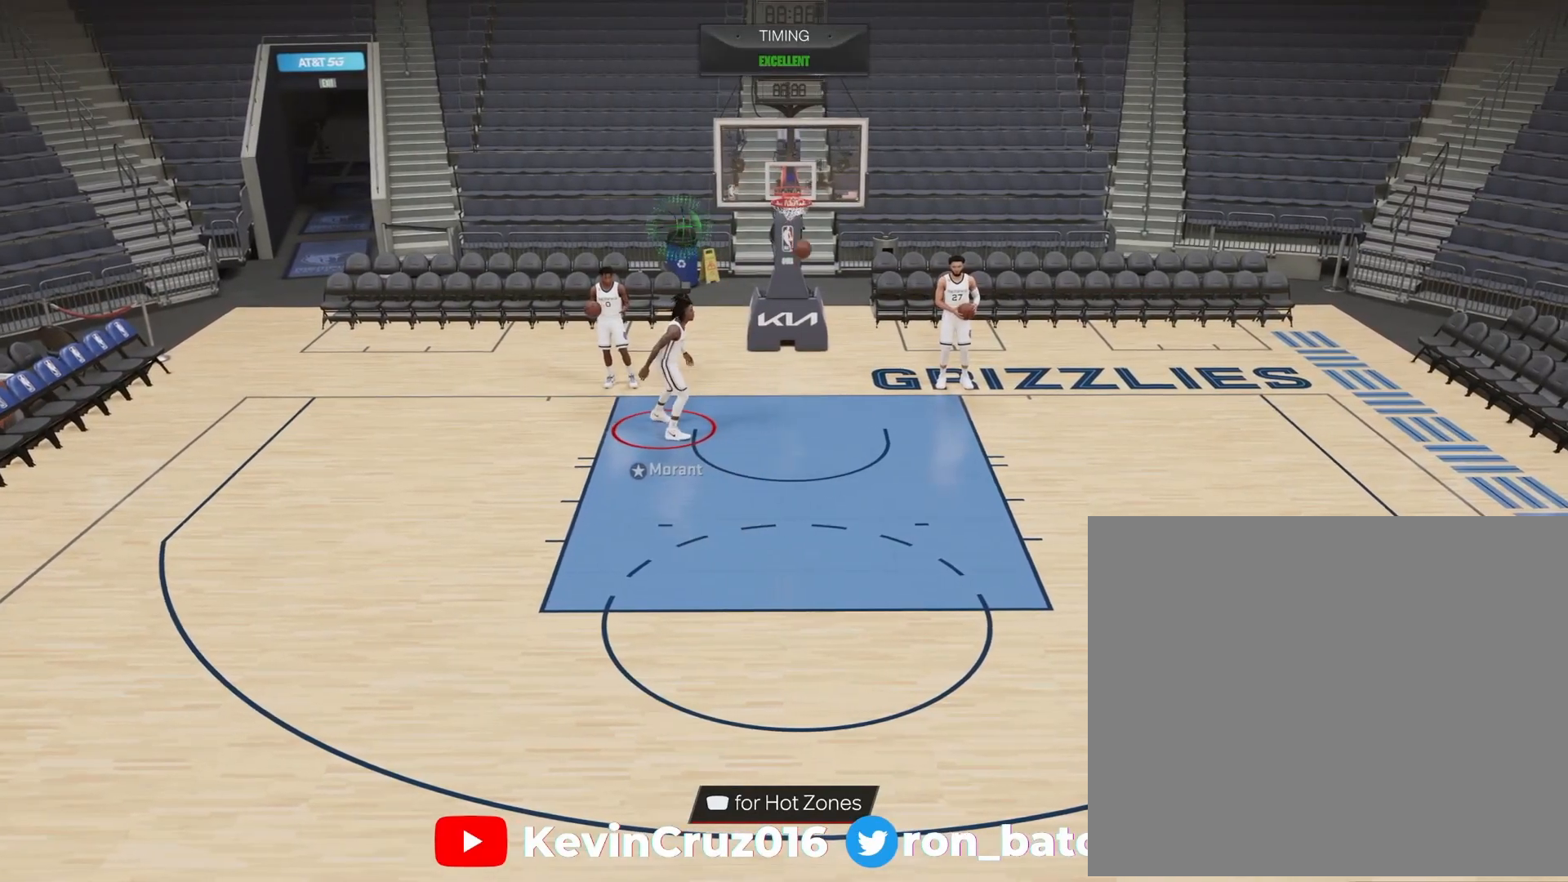
{"buttons": [], "left_stick": "center", "right_stick": "center", "events": []}
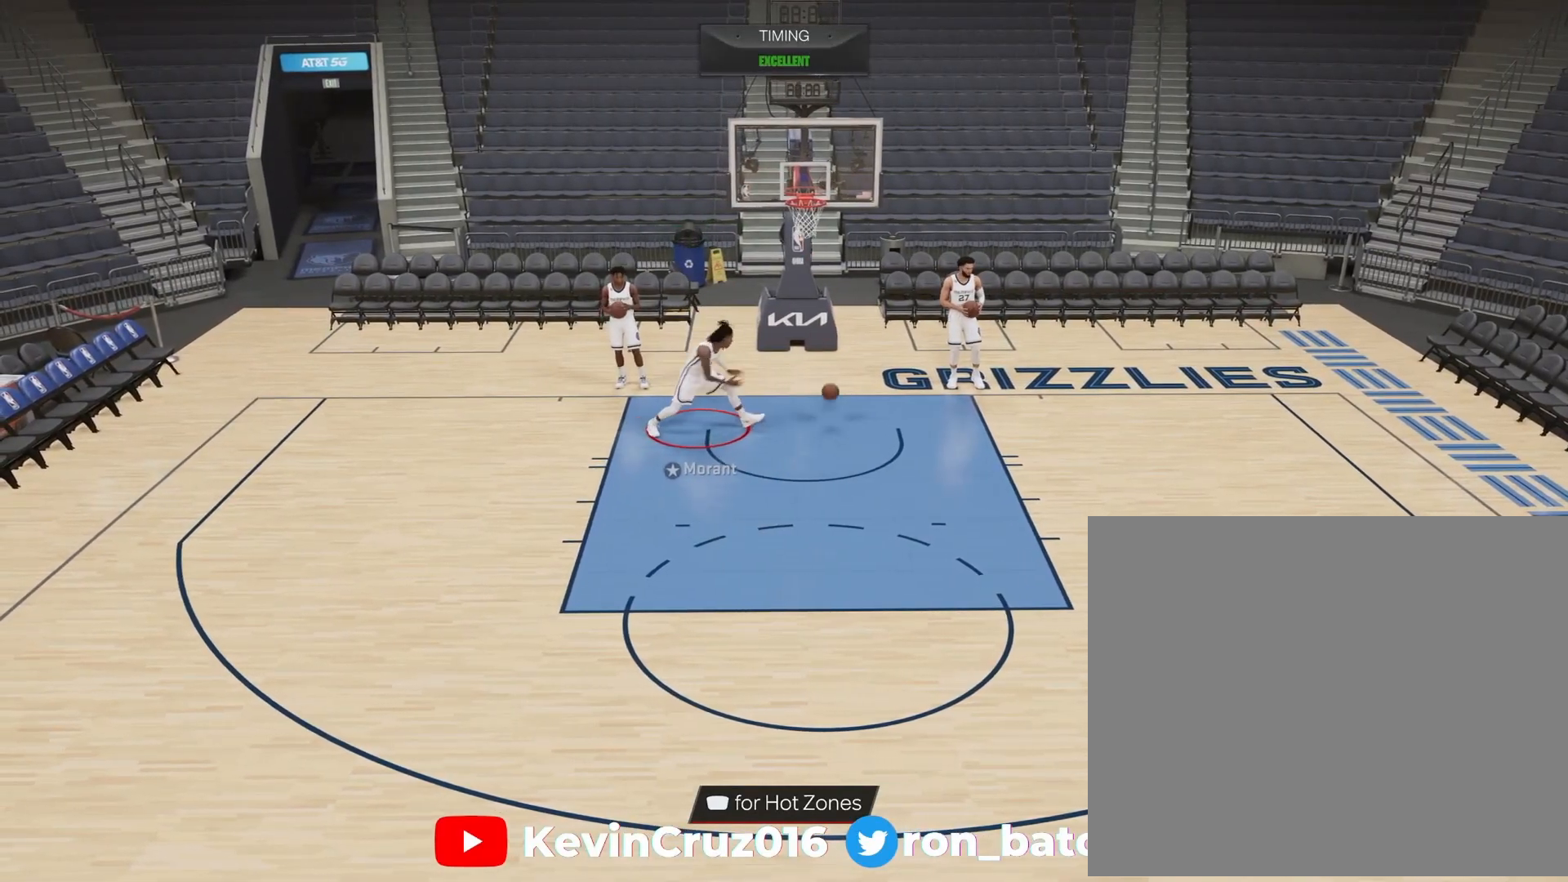
{"buttons": [], "left_stick": "center", "right_stick": "center", "events": []}